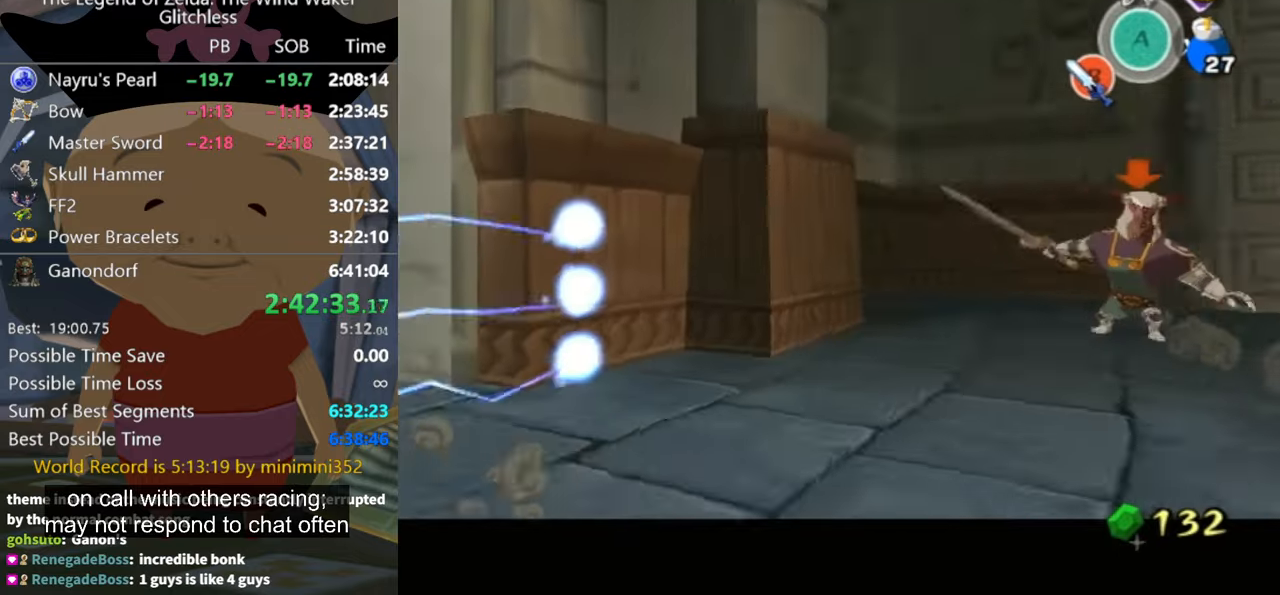
Gameplay with a controller (Nintendo layout); each line is a JSON object with the inputs held at the frame after it. "events" lists button and stick changes between this image and that frame as [ms after this image, input, new state], when the widget could be followed in between. Not read: L2 L3 R1 R3.
{"buttons": [], "left_stick": "up-right", "right_stick": "center", "events": [[167, "right_stick", "down-left"], [267, "right_stick", "down"], [434, "left_stick", "up-right"], [467, "right_stick", "center"]]}
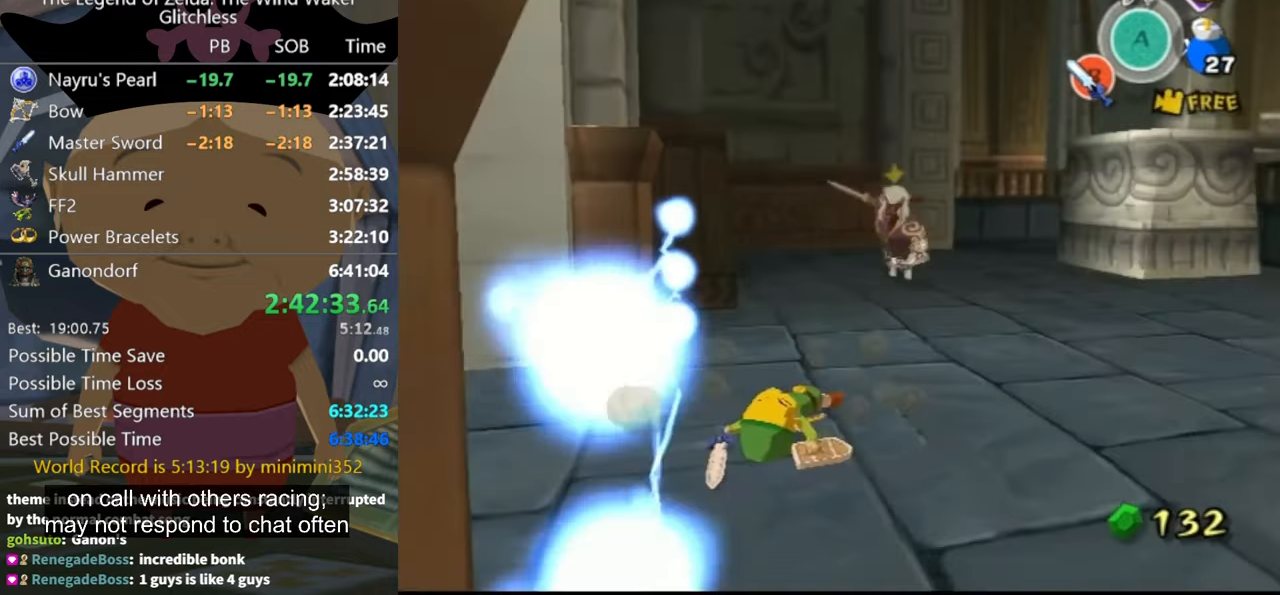
{"buttons": [], "left_stick": "up-right", "right_stick": "center", "events": []}
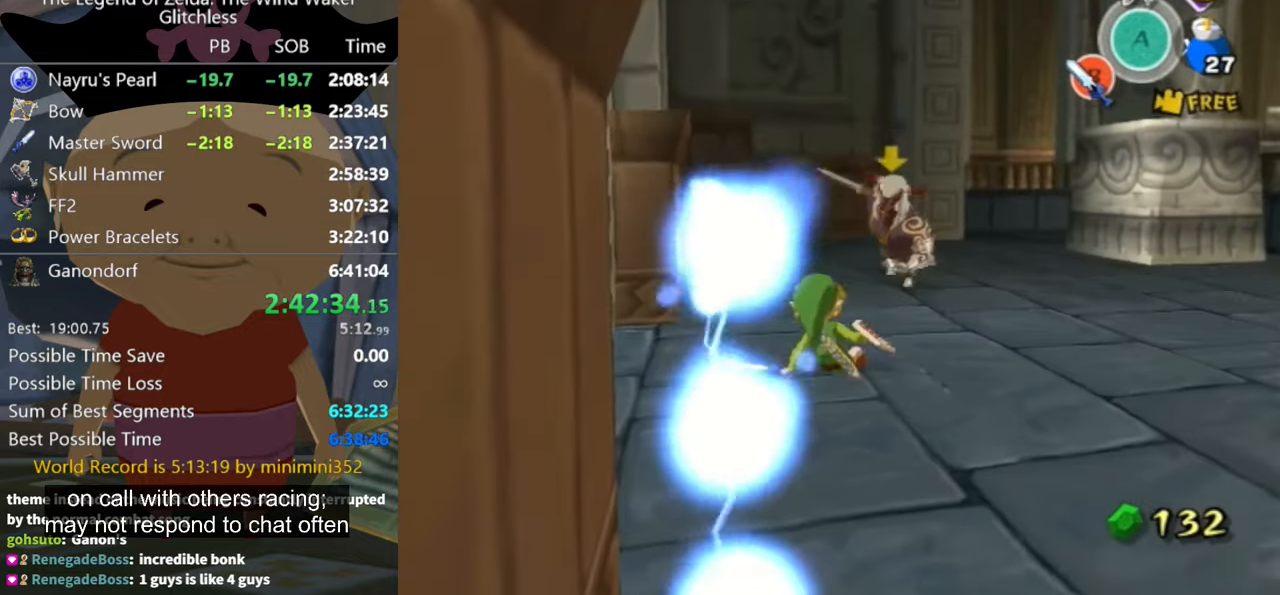
{"buttons": [], "left_stick": "up", "right_stick": "center", "events": [[434, "left_stick", "up"]]}
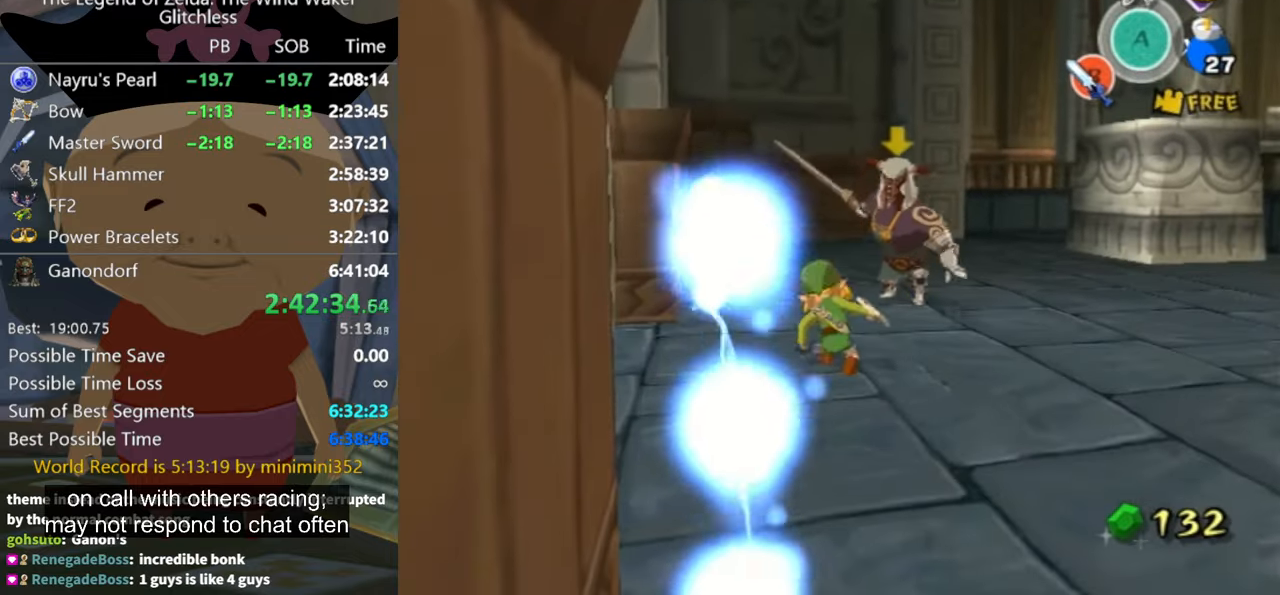
{"buttons": [], "left_stick": "up-right", "right_stick": "center", "events": [[100, "left_stick", "up-right"]]}
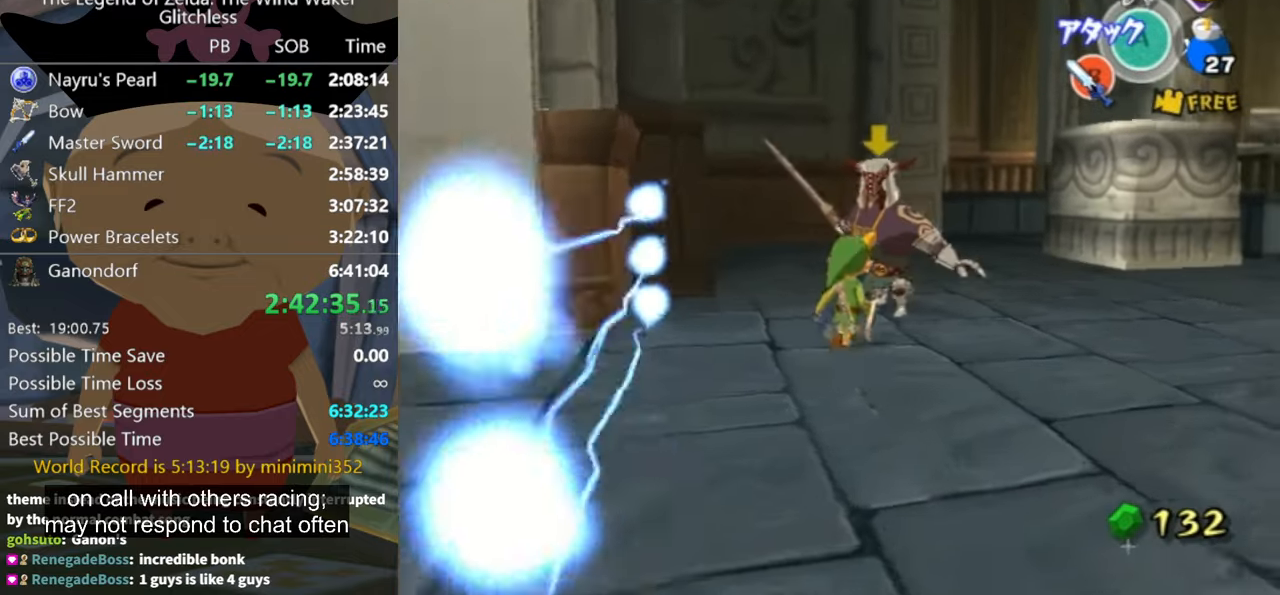
{"buttons": [], "left_stick": "up-right", "right_stick": "center", "events": [[34, "left_stick", "up"], [200, "B", "down"], [300, "left_stick", "up-right"], [334, "B", "up"]]}
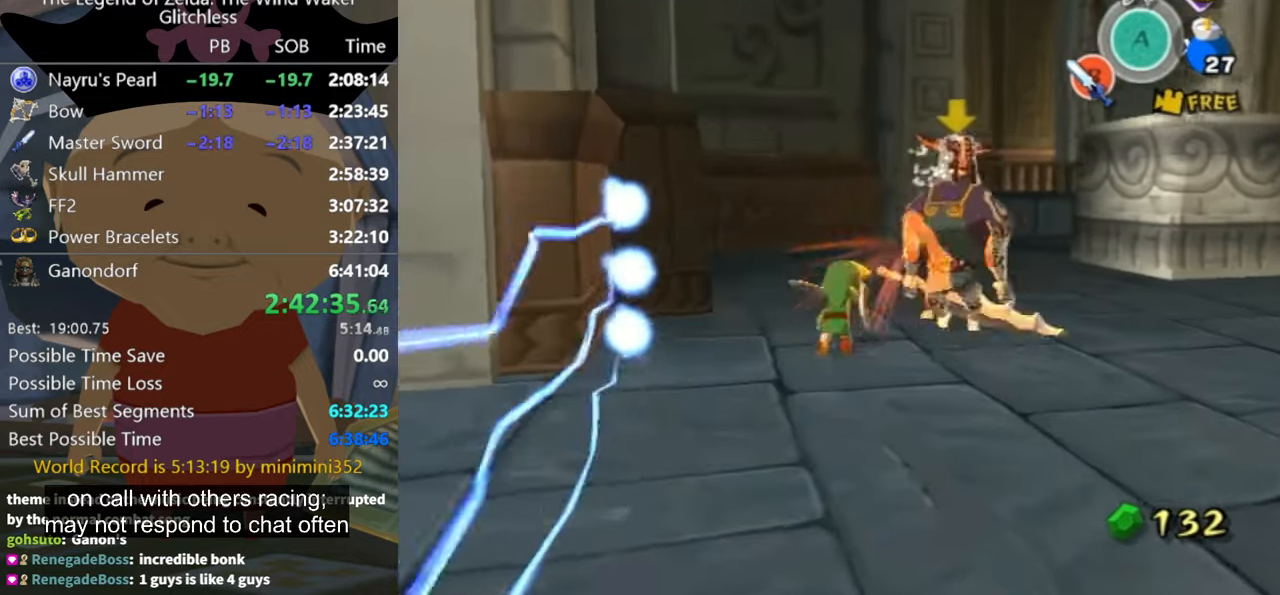
{"buttons": [], "left_stick": "up-right", "right_stick": "center", "events": [[267, "B", "down"], [334, "B", "up"]]}
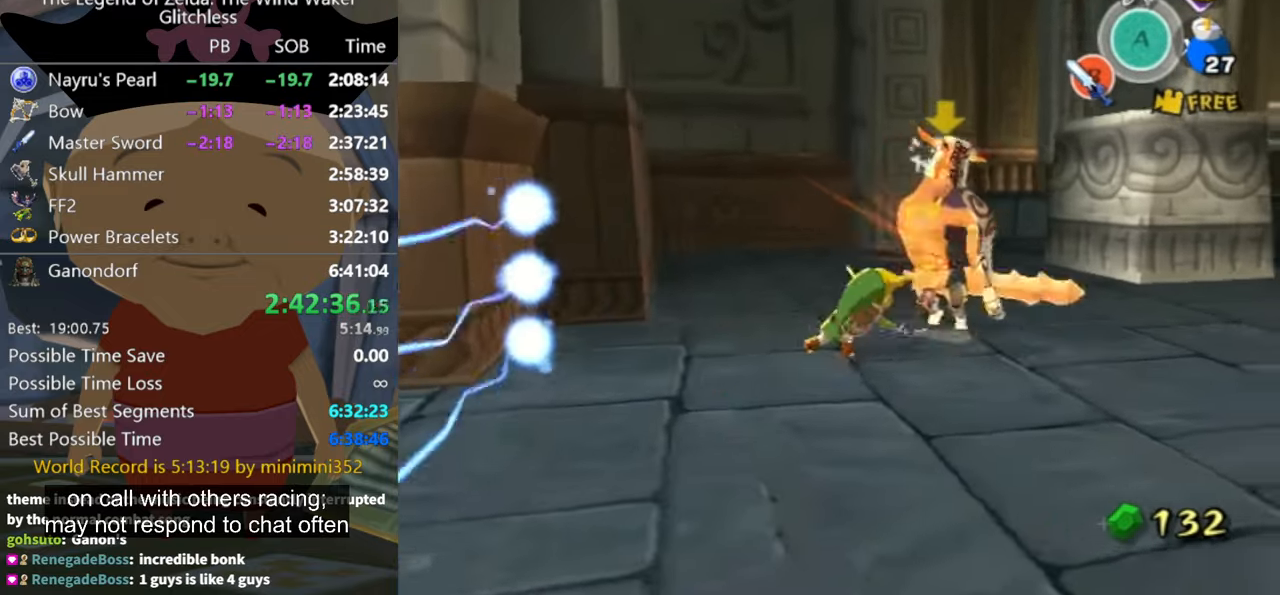
{"buttons": [], "left_stick": "up-right", "right_stick": "center", "events": [[267, "B", "down"], [334, "B", "up"]]}
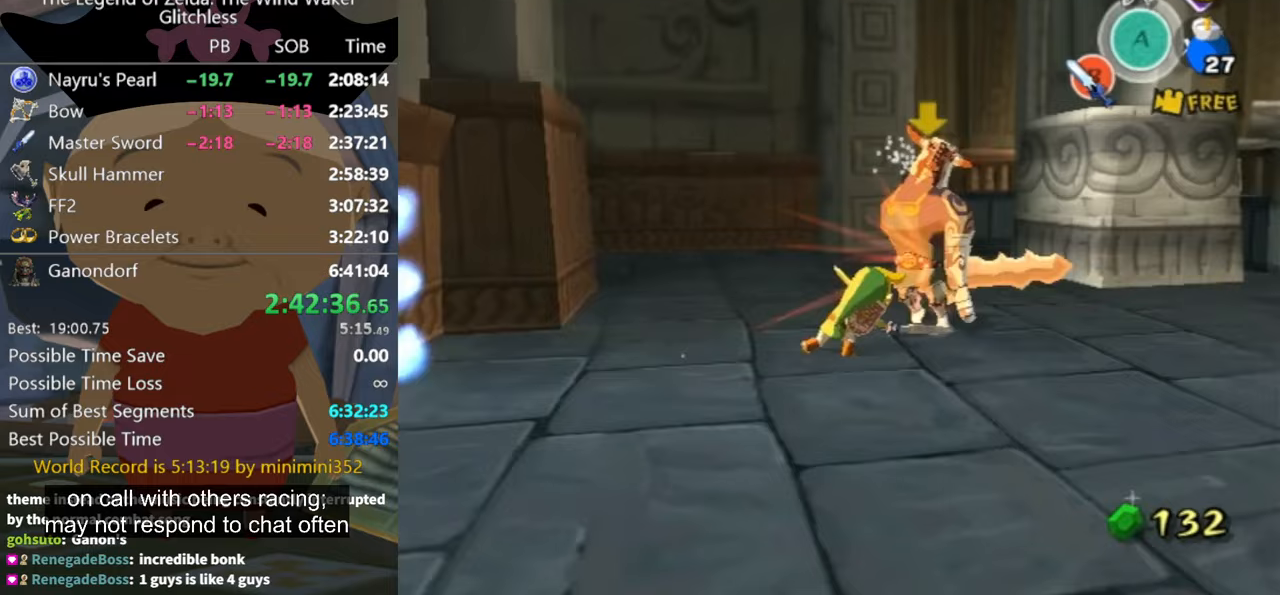
{"buttons": [], "left_stick": "up-right", "right_stick": "center", "events": [[233, "B", "down"], [333, "B", "up"]]}
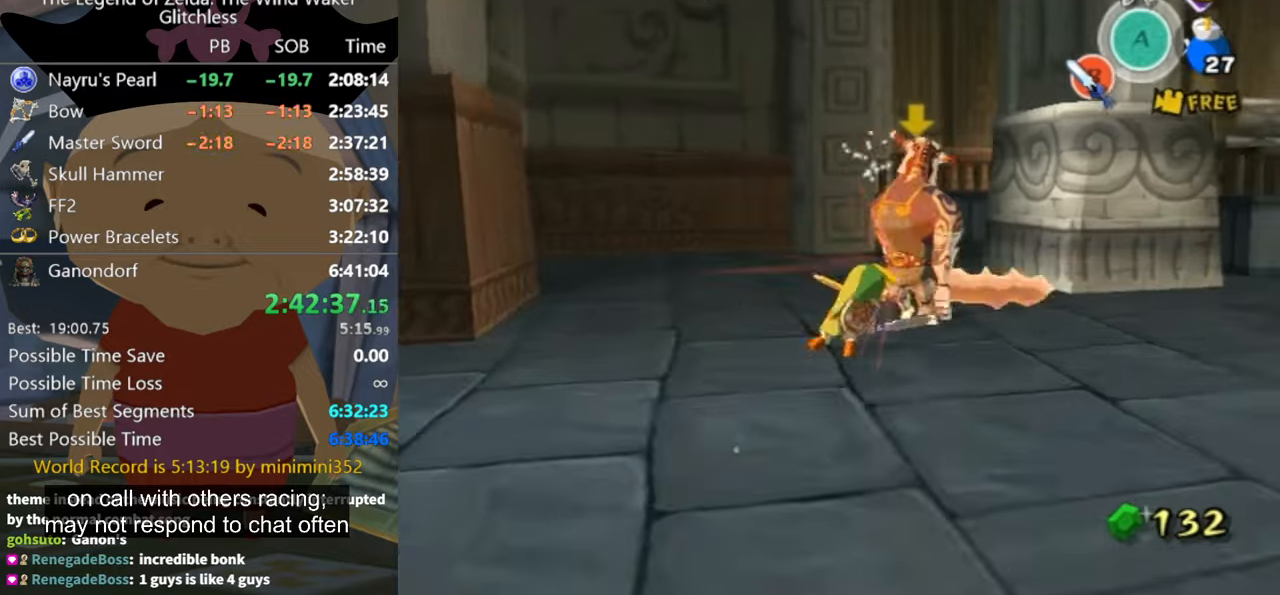
{"buttons": [], "left_stick": "up-right", "right_stick": "center", "events": [[233, "B", "down"], [333, "B", "up"]]}
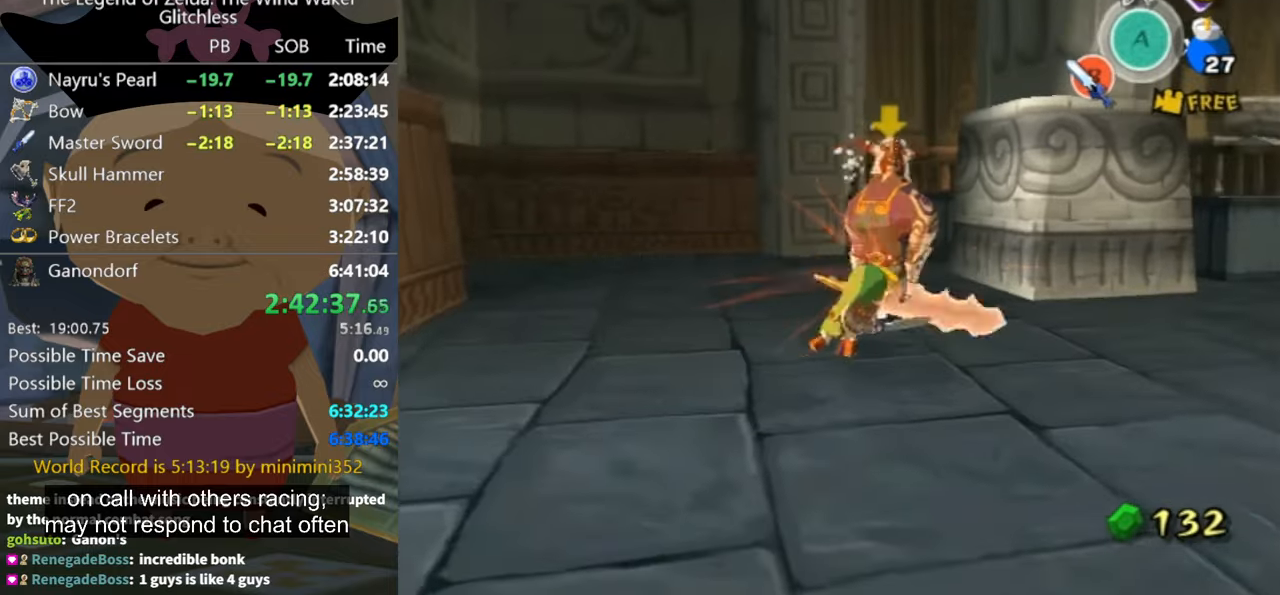
{"buttons": [], "left_stick": "up", "right_stick": "center", "events": [[133, "right_stick", "left"], [233, "right_stick", "center"], [267, "left_stick", "up"], [333, "B", "down"], [367, "B", "up"]]}
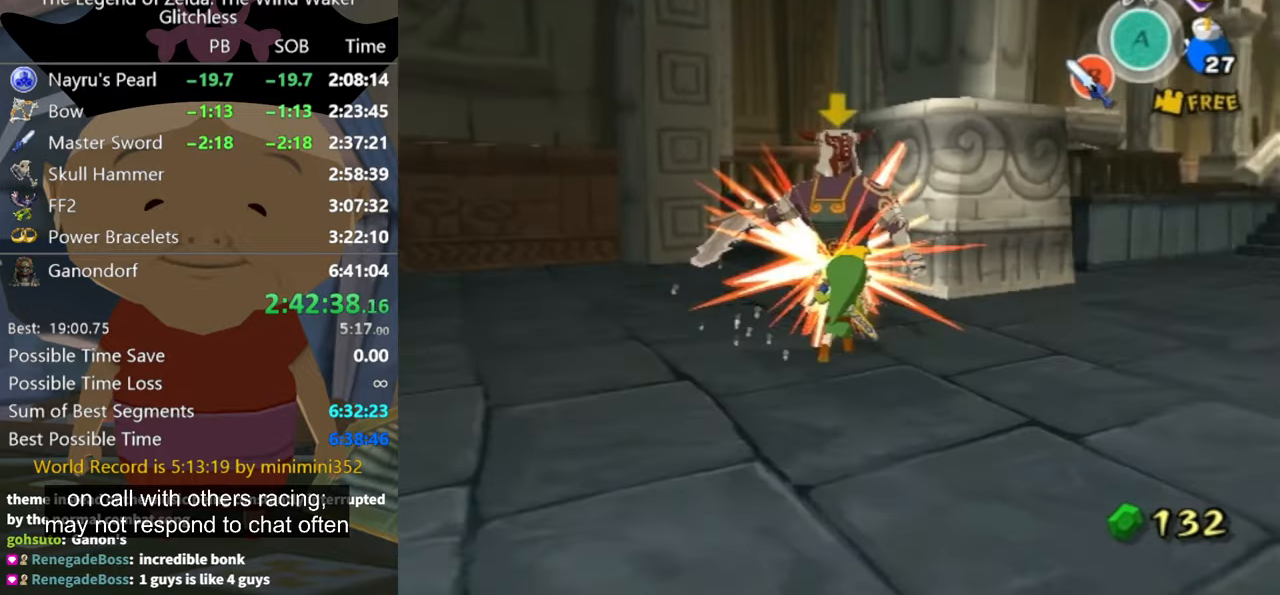
{"buttons": [], "left_stick": "up-right", "right_stick": "down-left", "events": [[233, "left_stick", "right"], [233, "right_stick", "down-left"], [400, "left_stick", "up-right"]]}
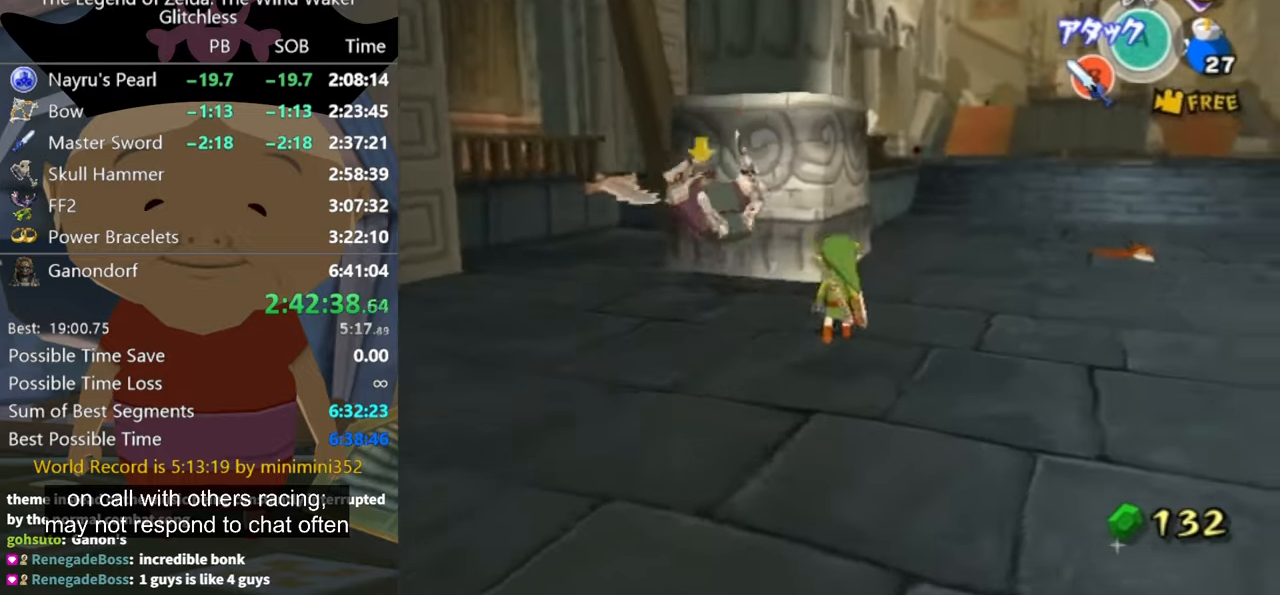
{"buttons": [], "left_stick": "up-right", "right_stick": "center", "events": [[67, "left_stick", "up"], [67, "right_stick", "center"], [200, "left_stick", "up-right"], [400, "A", "down"], [433, "A", "up"]]}
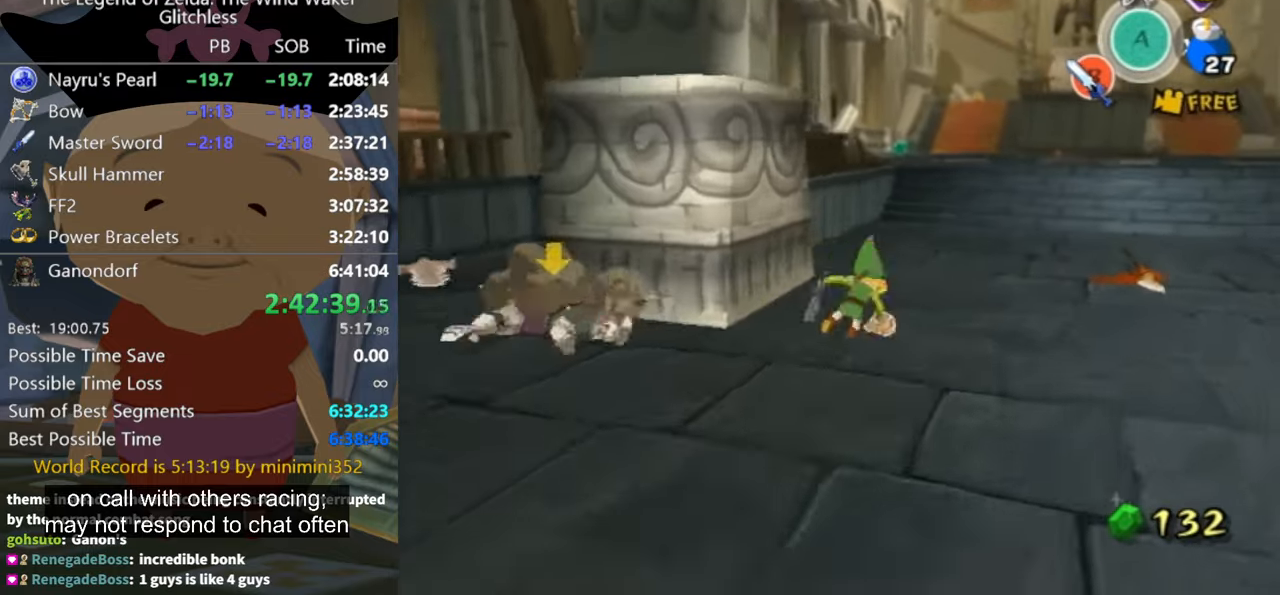
{"buttons": [], "left_stick": "up-right", "right_stick": "center", "events": [[433, "A", "down"], [500, "A", "up"]]}
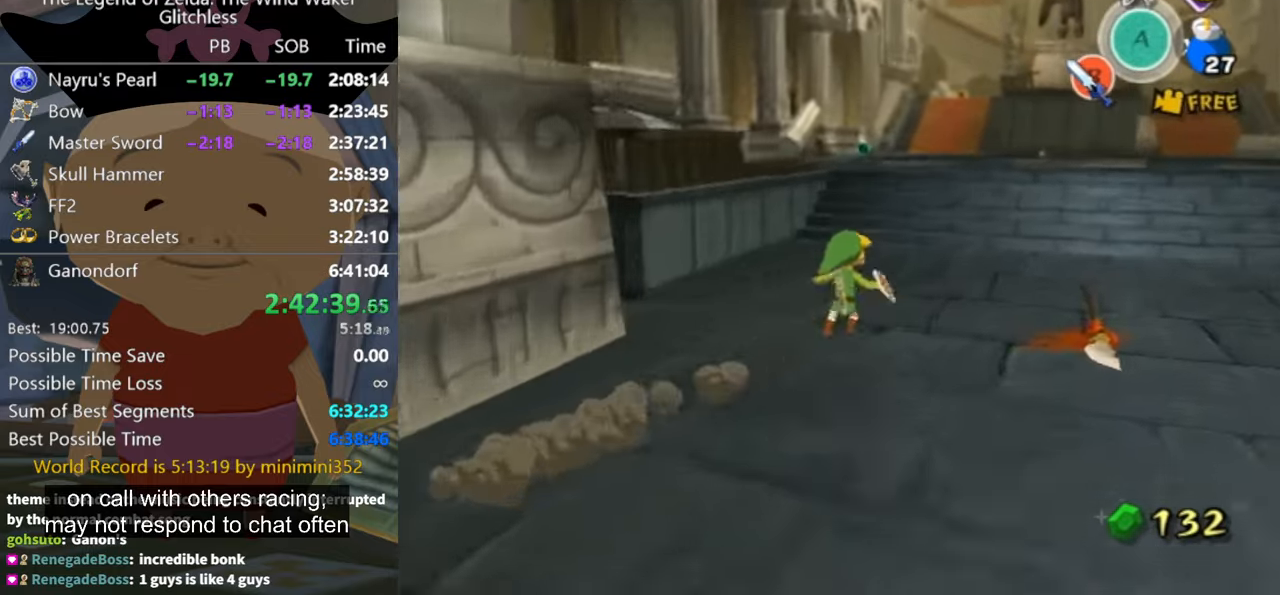
{"buttons": [], "left_stick": "up", "right_stick": "center", "events": [[133, "L1", "down"], [167, "left_stick", "center"], [300, "L1", "up"], [367, "left_stick", "up"]]}
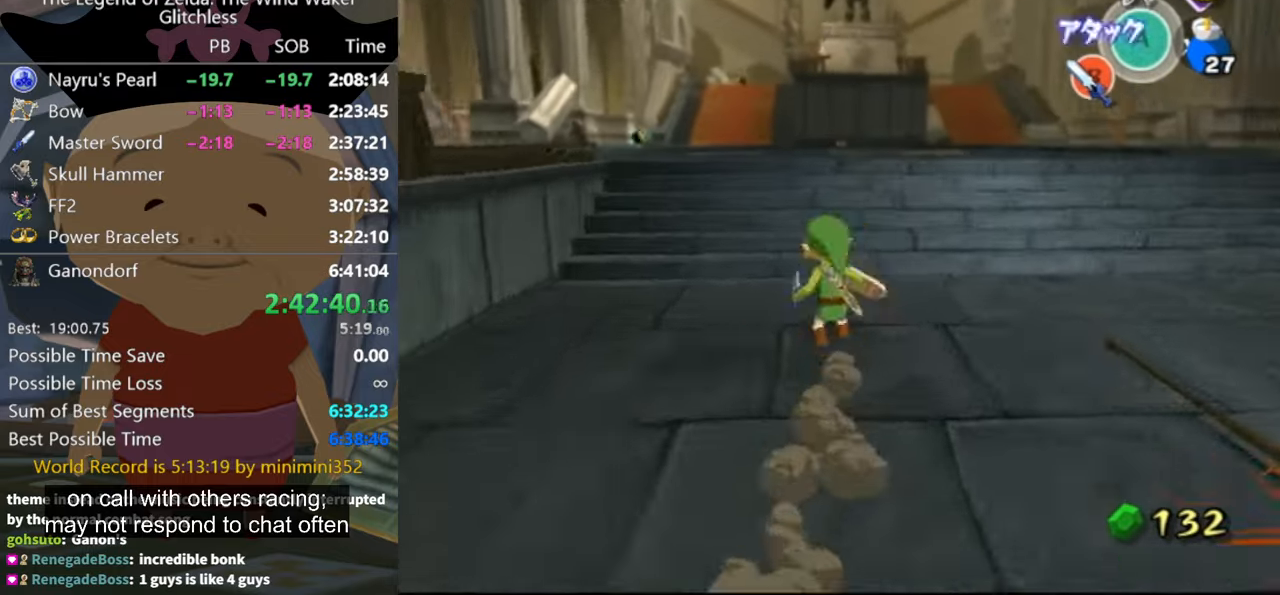
{"buttons": [], "left_stick": "up", "right_stick": "center", "events": []}
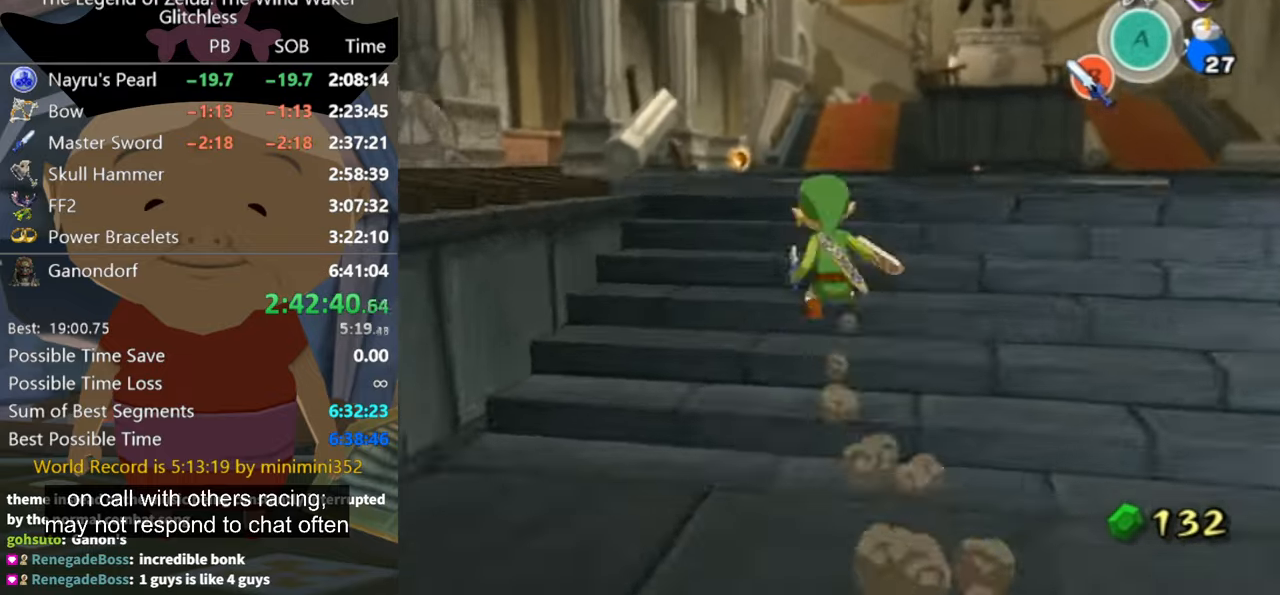
{"buttons": [], "left_stick": "up", "right_stick": "center", "events": [[100, "A", "down"], [133, "A", "up"]]}
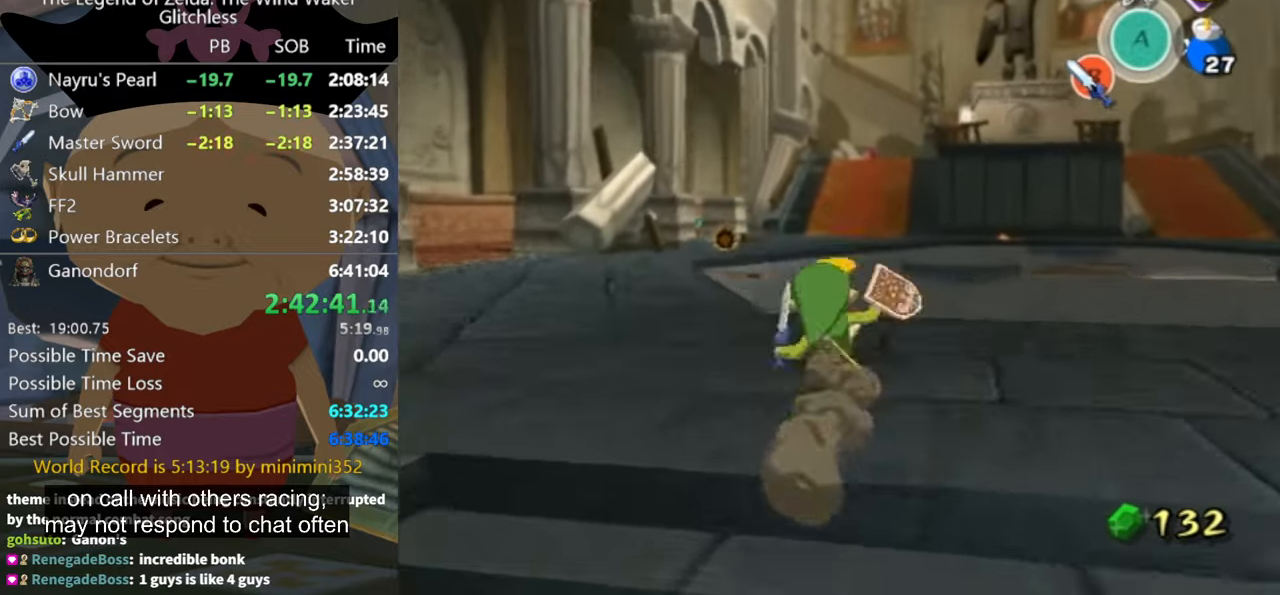
{"buttons": [], "left_stick": "up", "right_stick": "down", "events": [[400, "right_stick", "down"]]}
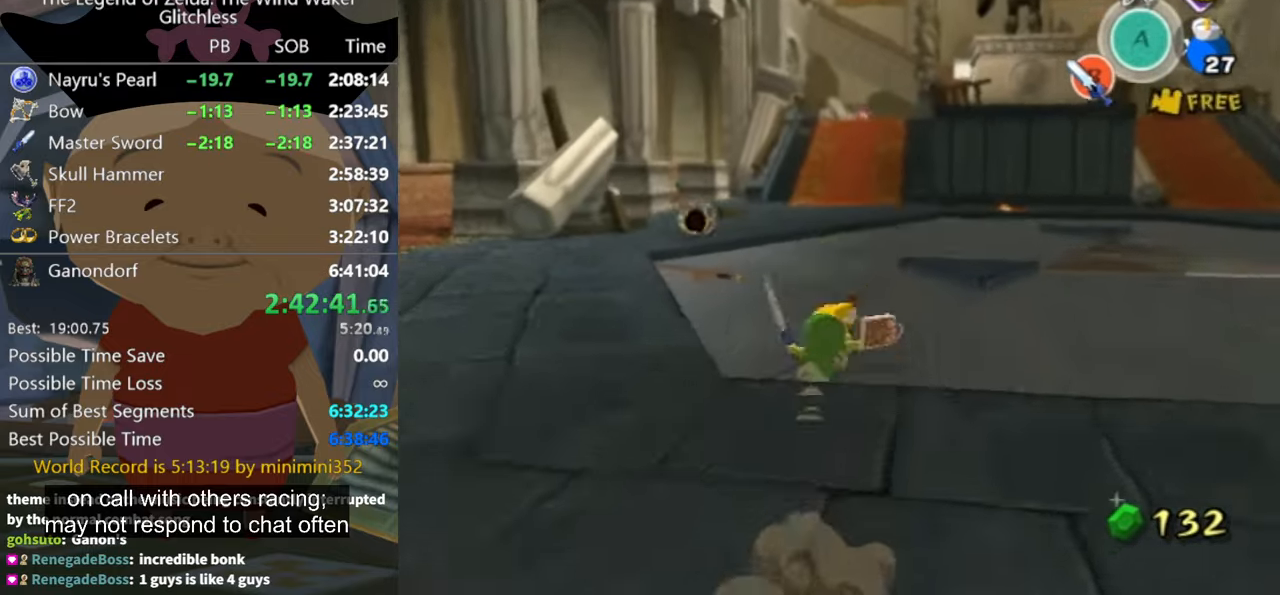
{"buttons": [], "left_stick": "up", "right_stick": "center", "events": [[67, "right_stick", "center"], [267, "A", "down"], [300, "A", "up"]]}
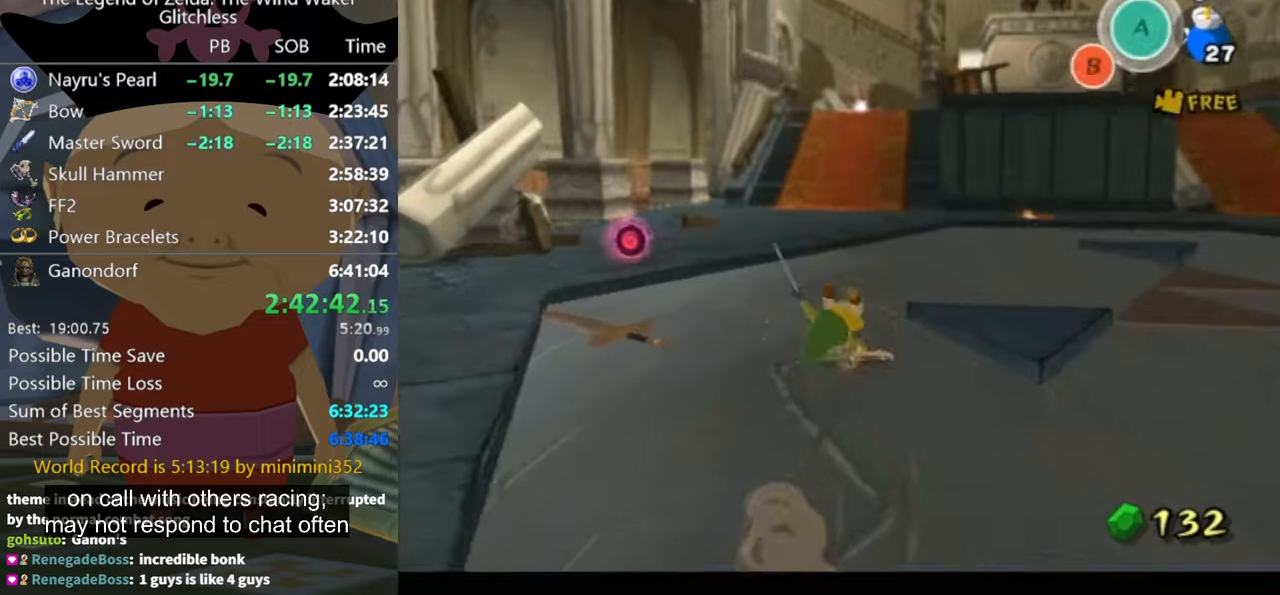
{"buttons": [], "left_stick": "up", "right_stick": "center", "events": [[333, "A", "down"], [400, "A", "up"]]}
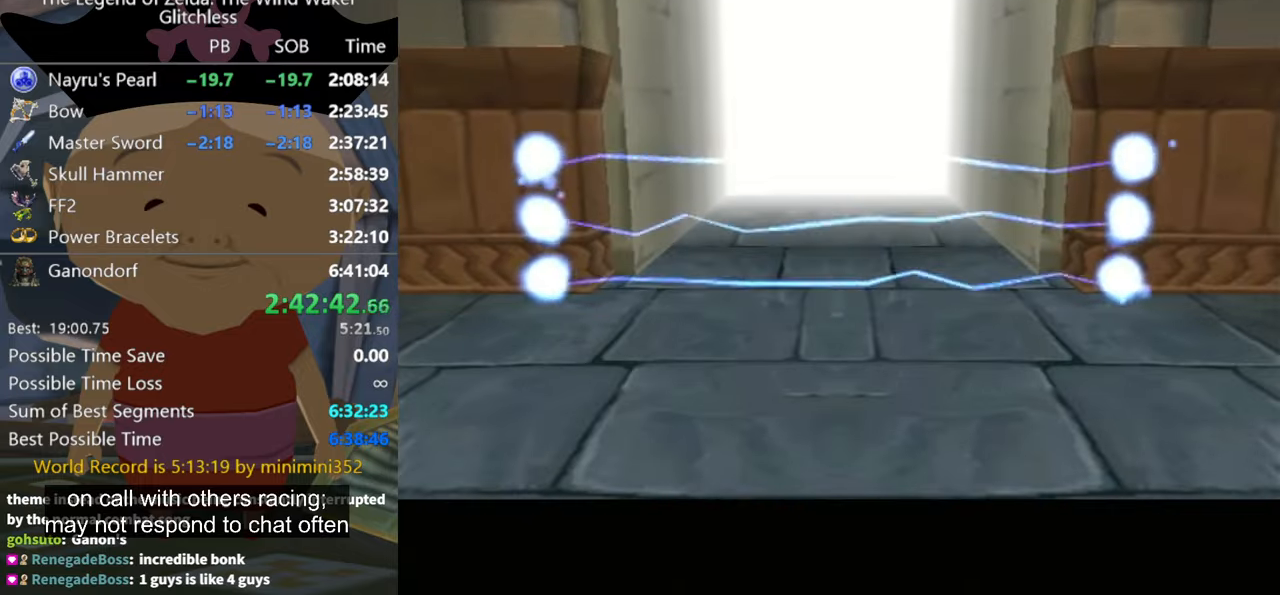
{"buttons": [], "left_stick": "up", "right_stick": "center", "events": []}
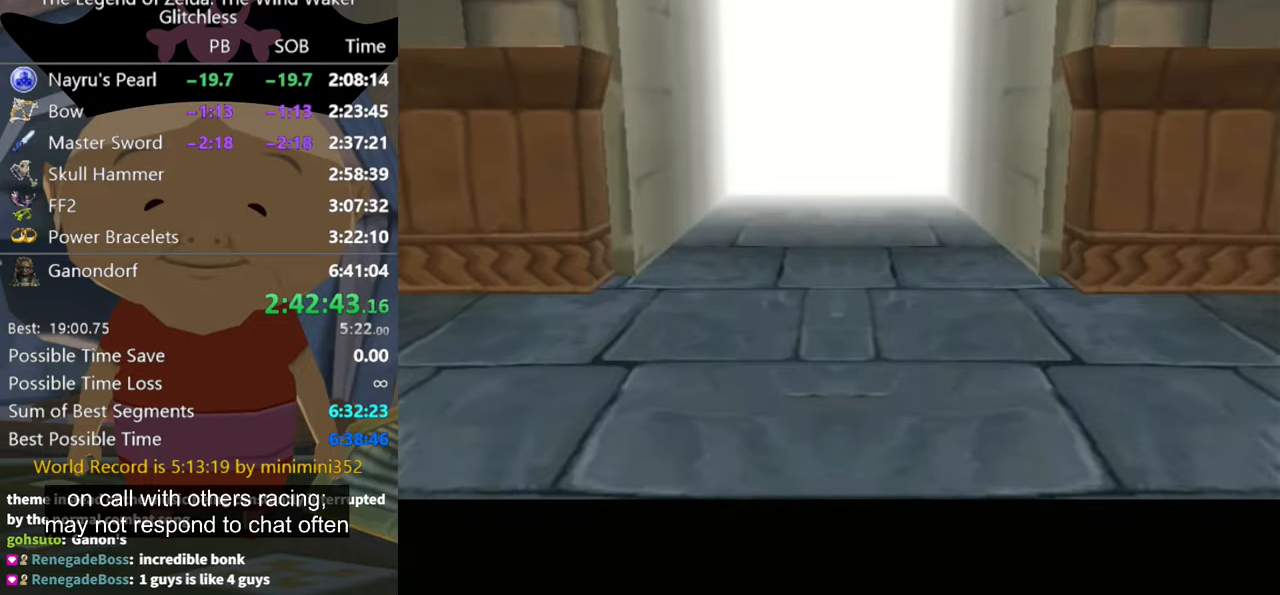
{"buttons": [], "left_stick": "up", "right_stick": "center", "events": []}
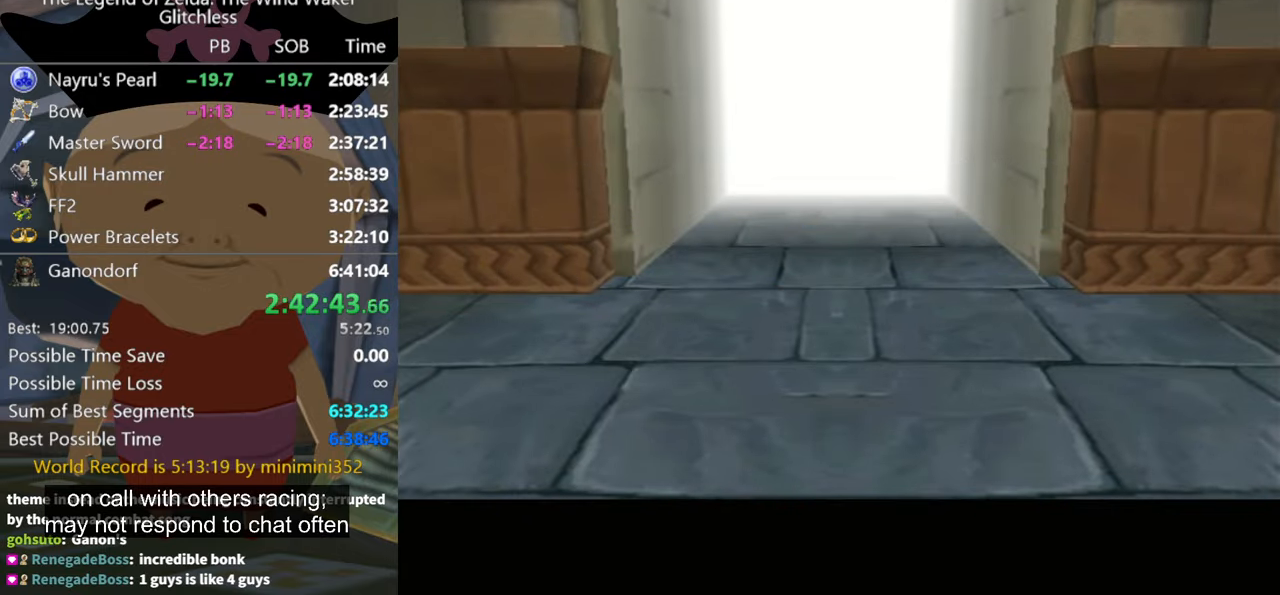
{"buttons": [], "left_stick": "up", "right_stick": "center", "events": []}
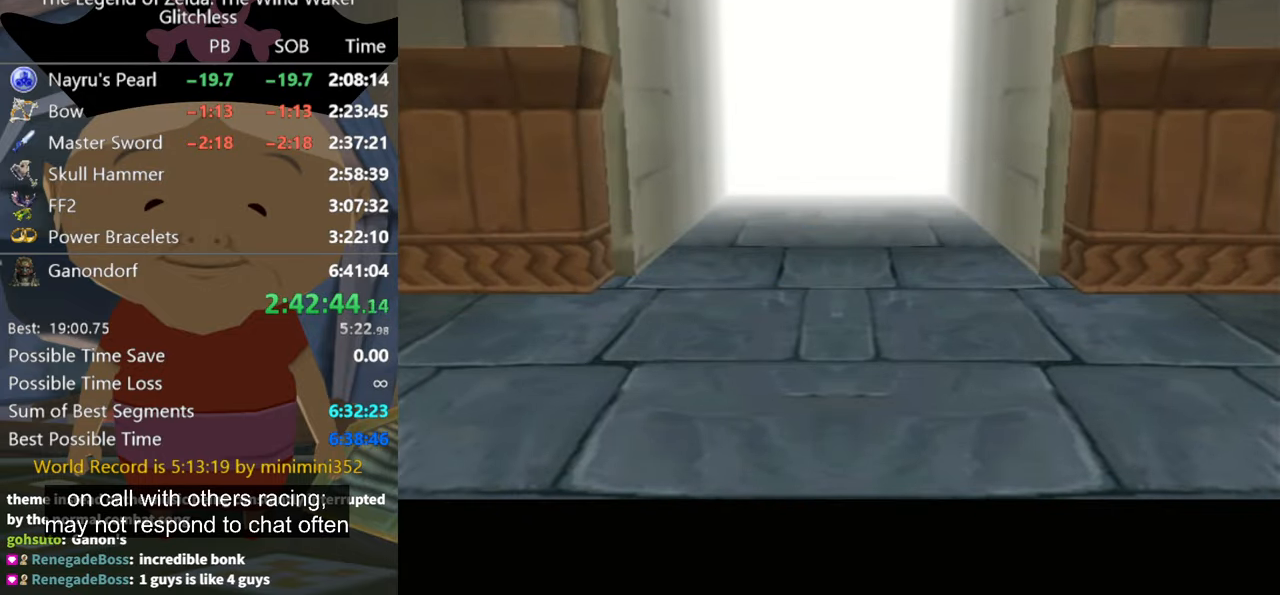
{"buttons": [], "left_stick": "up", "right_stick": "center", "events": []}
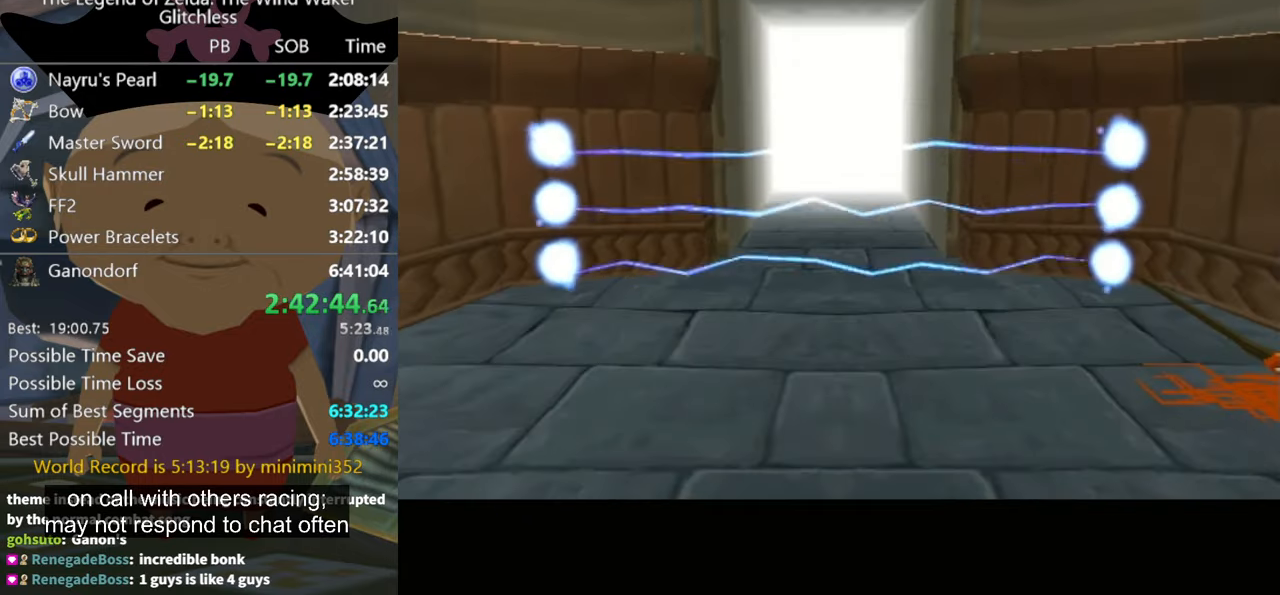
{"buttons": [], "left_stick": "up", "right_stick": "down", "events": [[333, "right_stick", "down"]]}